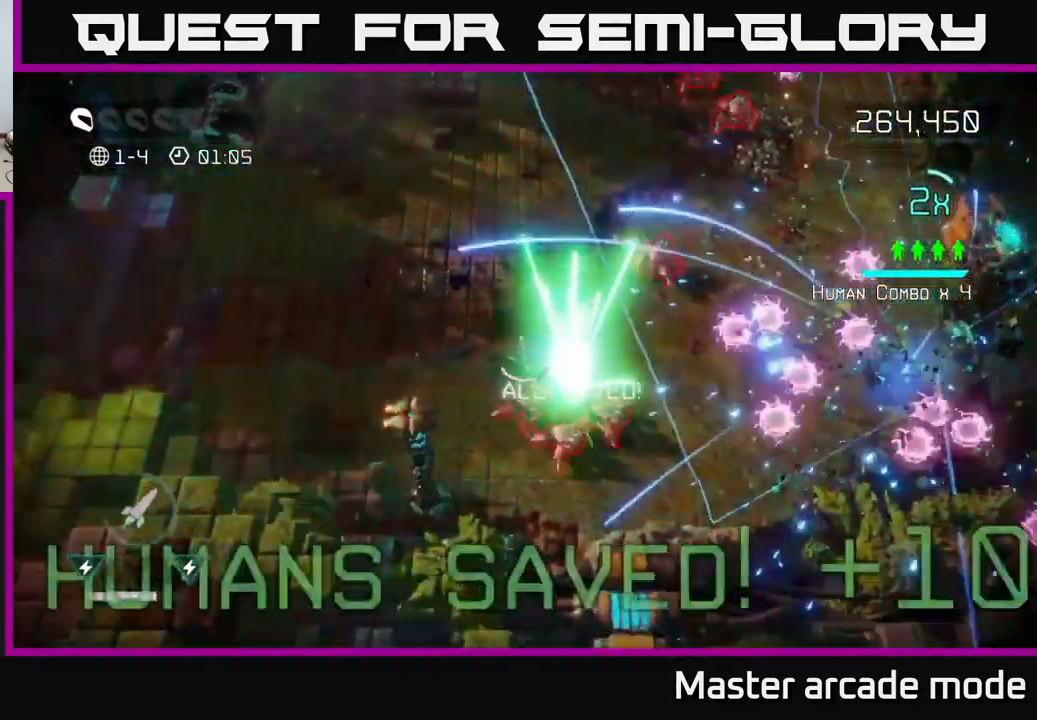
Gameplay with a controller (Xbox layout); each line is a JSON object with the inputs held at the frame after it. "events" lists button and stick changes between this image and that frame as [ms after this image, input, new state], when the widget could be followed in between. Not read: L3.
{"buttons": [], "left_stick": "up-left", "right_stick": "down-right", "events": [[67, "right_stick", "up-right"], [167, "right_stick", "right"], [300, "right_stick", "down-right"]]}
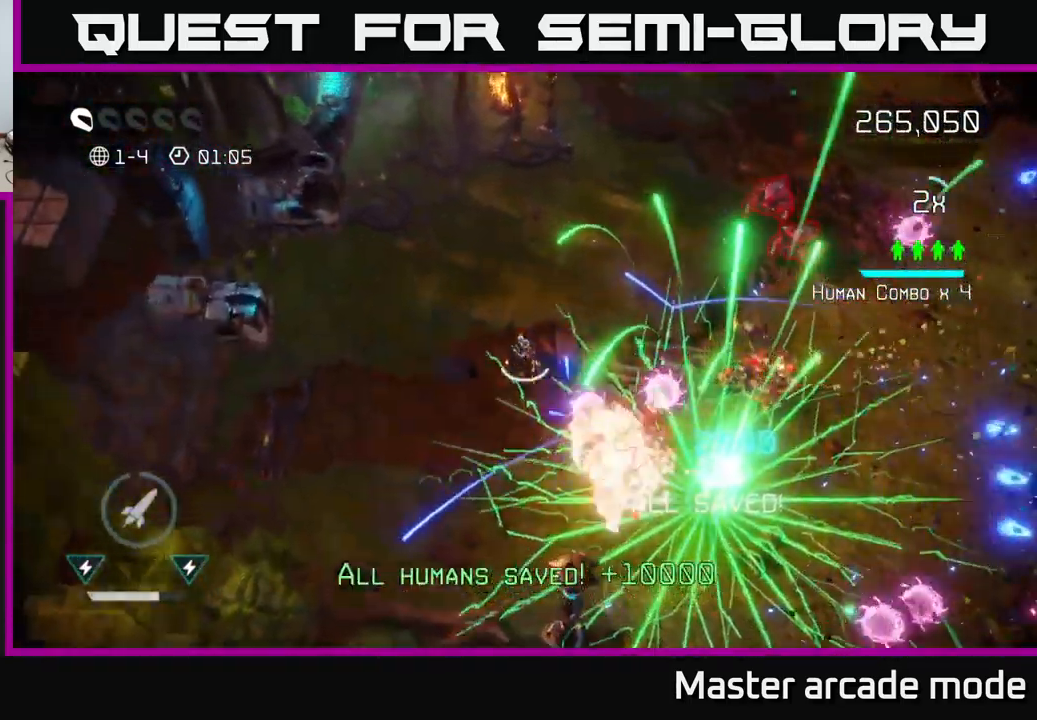
{"buttons": [], "left_stick": "up-right", "right_stick": "right", "events": [[200, "right_stick", "right"], [317, "left_stick", "up"], [417, "left_stick", "up-right"]]}
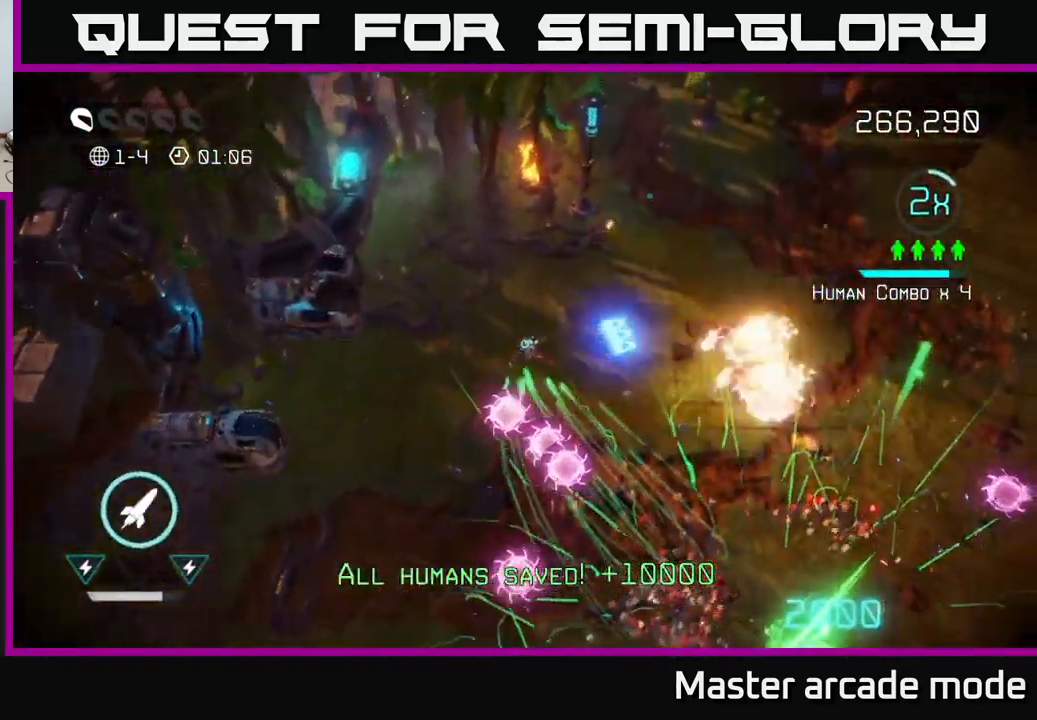
{"buttons": [], "left_stick": "down-right", "right_stick": "left", "events": [[217, "right_stick", "down"], [300, "right_stick", "left"], [483, "left_stick", "down-right"]]}
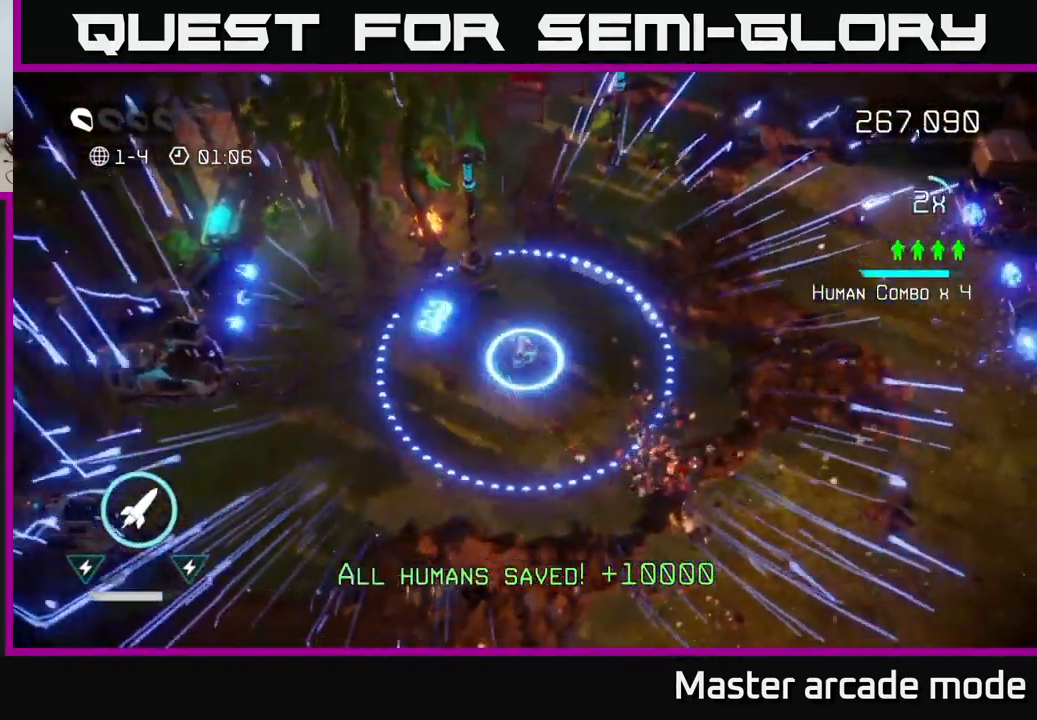
{"buttons": [], "left_stick": "up", "right_stick": "up", "events": [[33, "left_stick", "down-left"], [150, "left_stick", "left"], [150, "right_stick", "up-left"], [267, "right_stick", "up"], [333, "left_stick", "up-right"], [399, "left_stick", "up"]]}
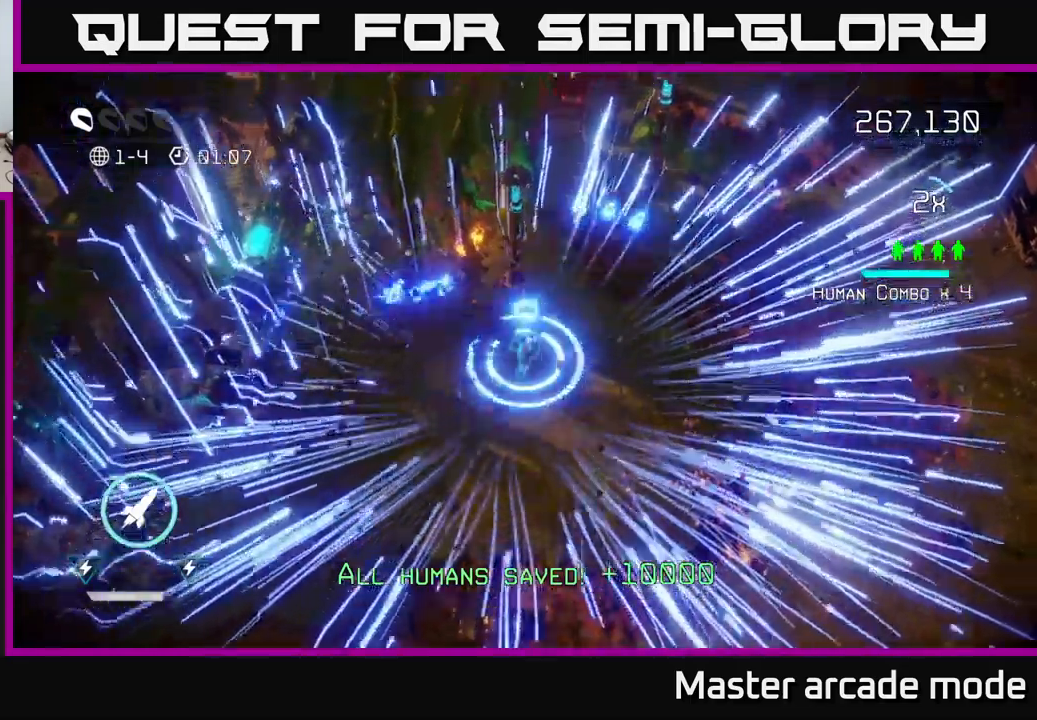
{"buttons": ["L2"], "left_stick": "right", "right_stick": "center", "events": [[33, "left_stick", "up-right"], [183, "left_stick", "right"], [300, "L2", "down"], [333, "right_stick", "center"]]}
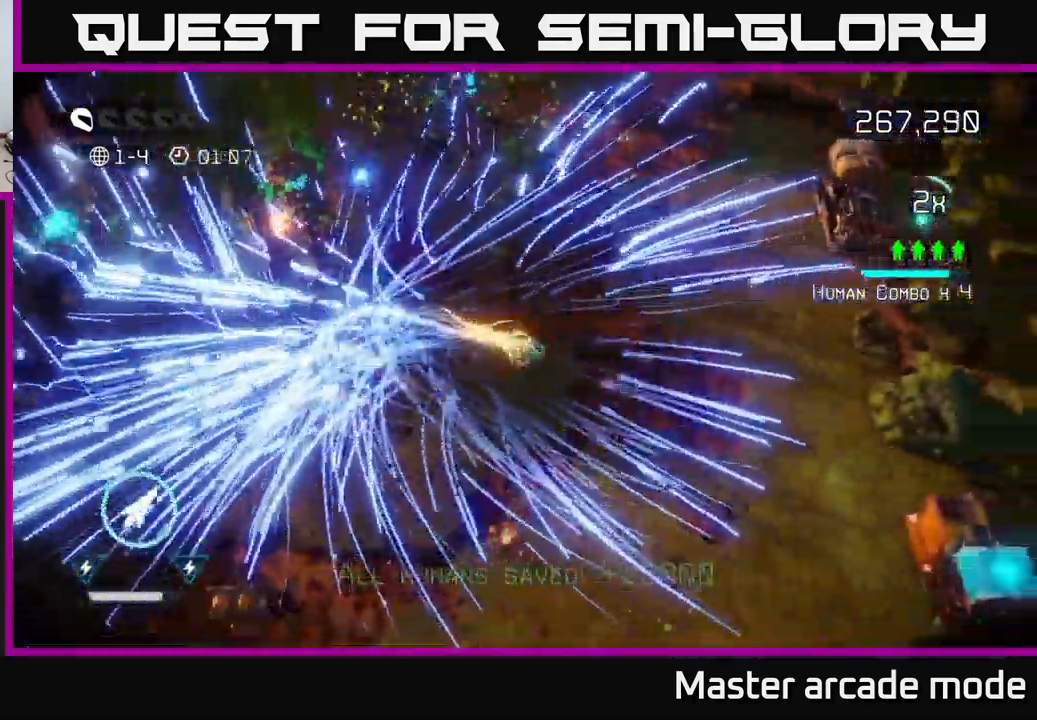
{"buttons": [], "left_stick": "center", "right_stick": "center", "events": [[17, "L2", "up"], [150, "left_stick", "center"]]}
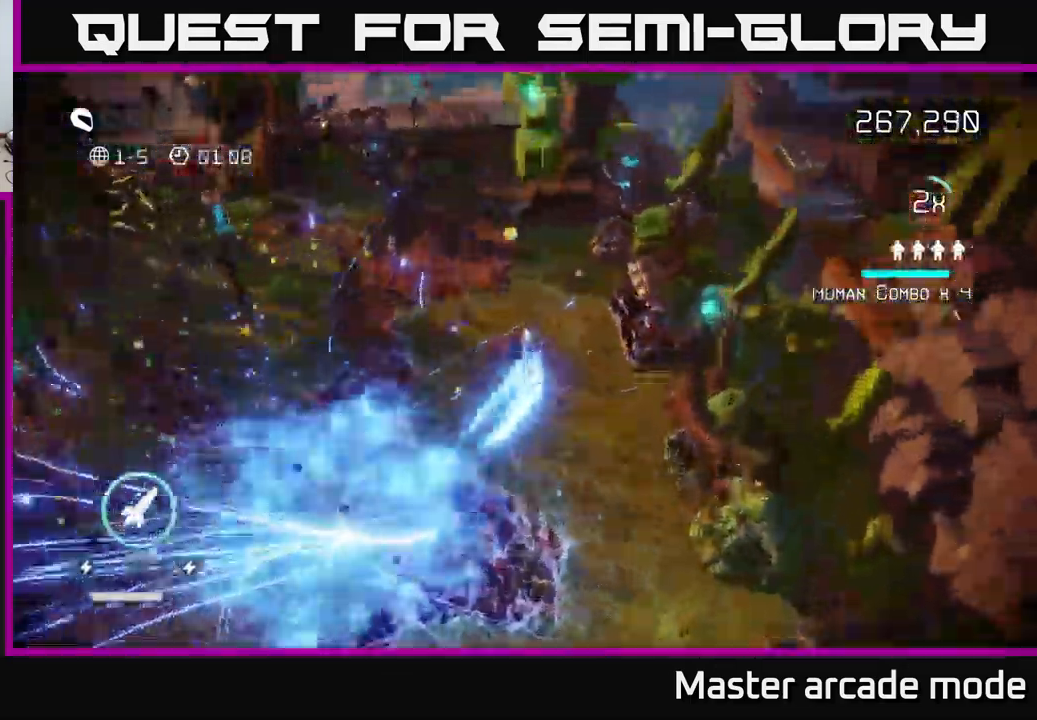
{"buttons": [], "left_stick": "center", "right_stick": "up", "events": [[483, "right_stick", "up"]]}
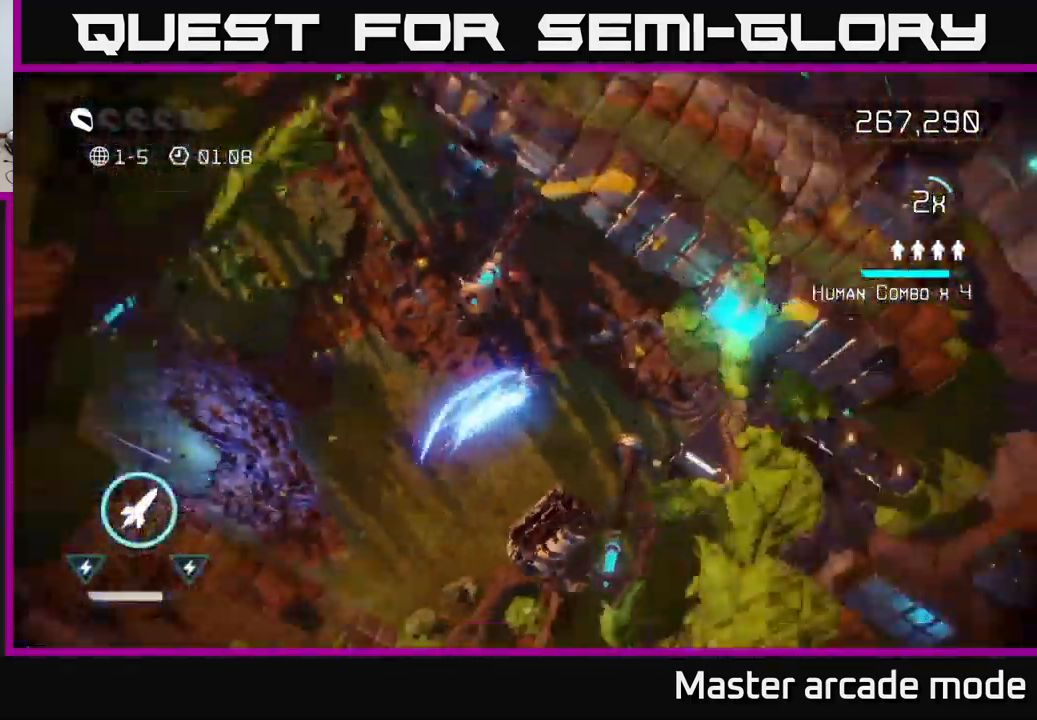
{"buttons": [], "left_stick": "up-right", "right_stick": "up", "events": [[333, "left_stick", "up-right"]]}
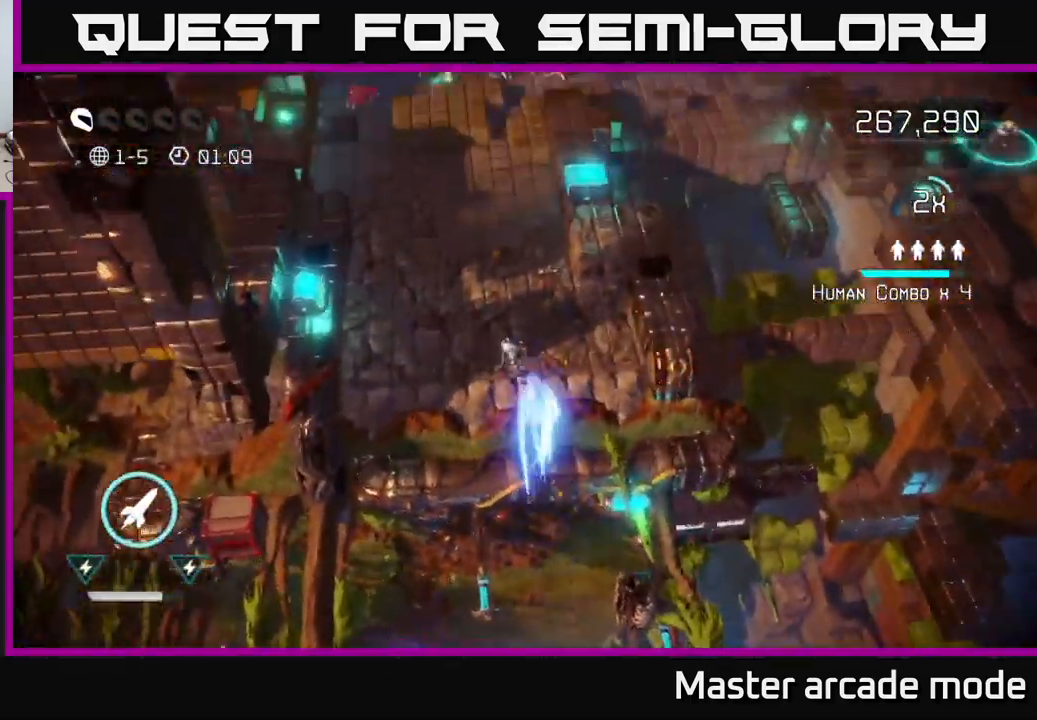
{"buttons": [], "left_stick": "up-left", "right_stick": "up-right", "events": [[100, "left_stick", "up"], [333, "left_stick", "up-left"], [467, "right_stick", "up-right"]]}
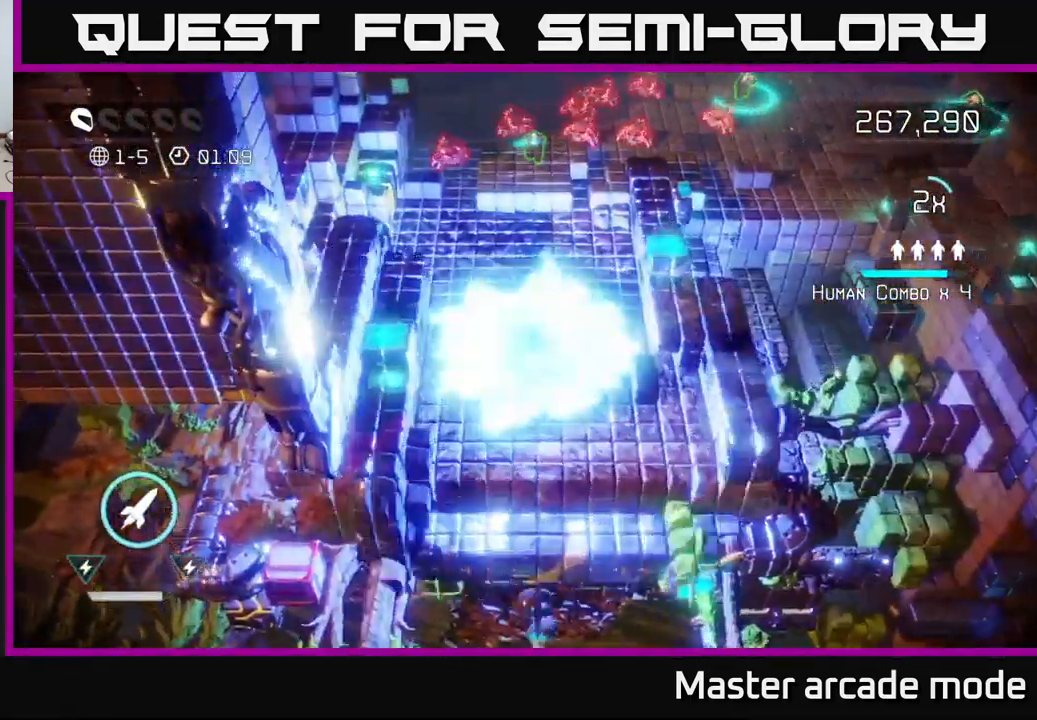
{"buttons": [], "left_stick": "up", "right_stick": "up", "events": [[17, "left_stick", "up"], [233, "right_stick", "up"]]}
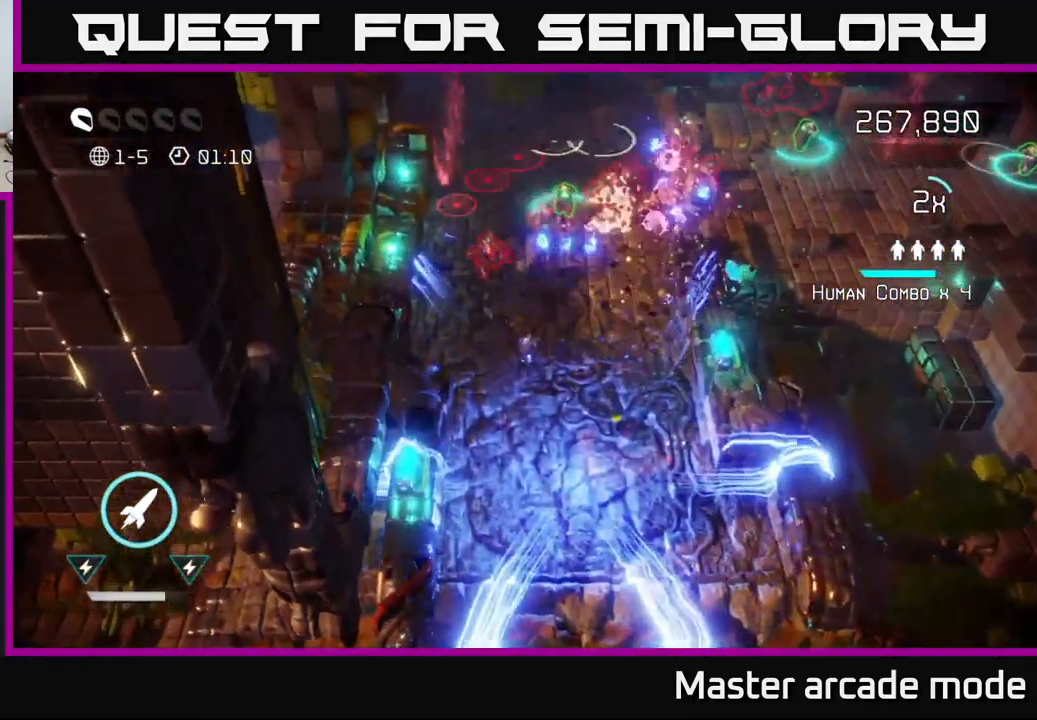
{"buttons": [], "left_stick": "down-left", "right_stick": "up", "events": [[100, "left_stick", "right"], [100, "right_stick", "up-right"], [233, "left_stick", "down"], [300, "right_stick", "up"], [400, "left_stick", "down-left"]]}
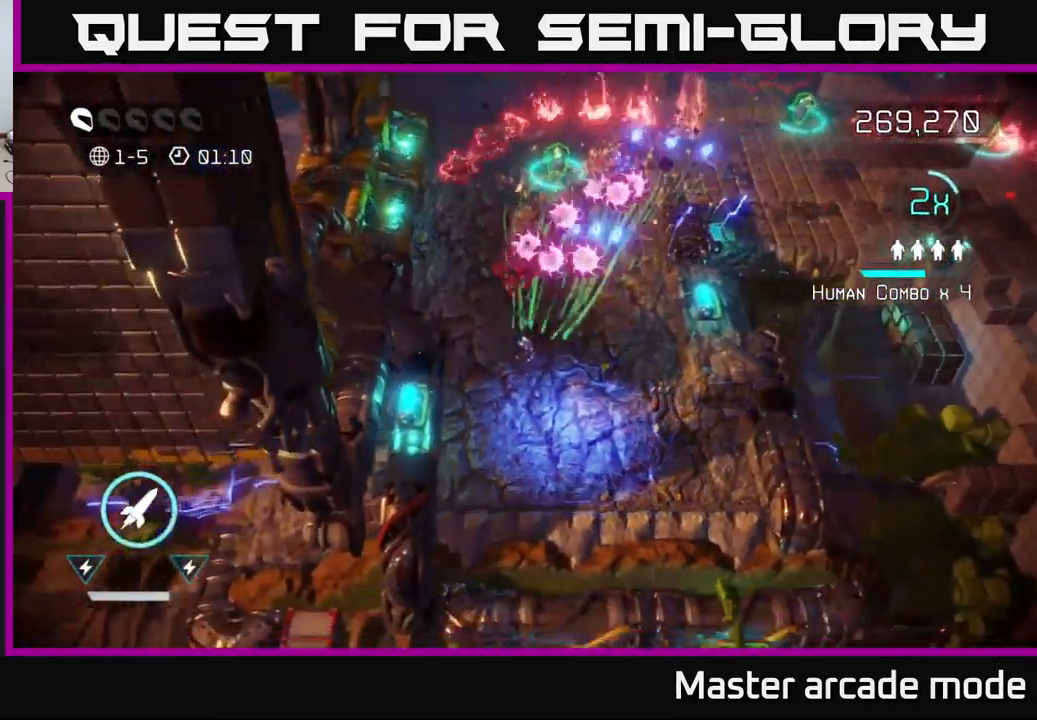
{"buttons": [], "left_stick": "up-right", "right_stick": "up", "events": [[167, "left_stick", "down-right"], [317, "left_stick", "right"], [500, "left_stick", "up-right"]]}
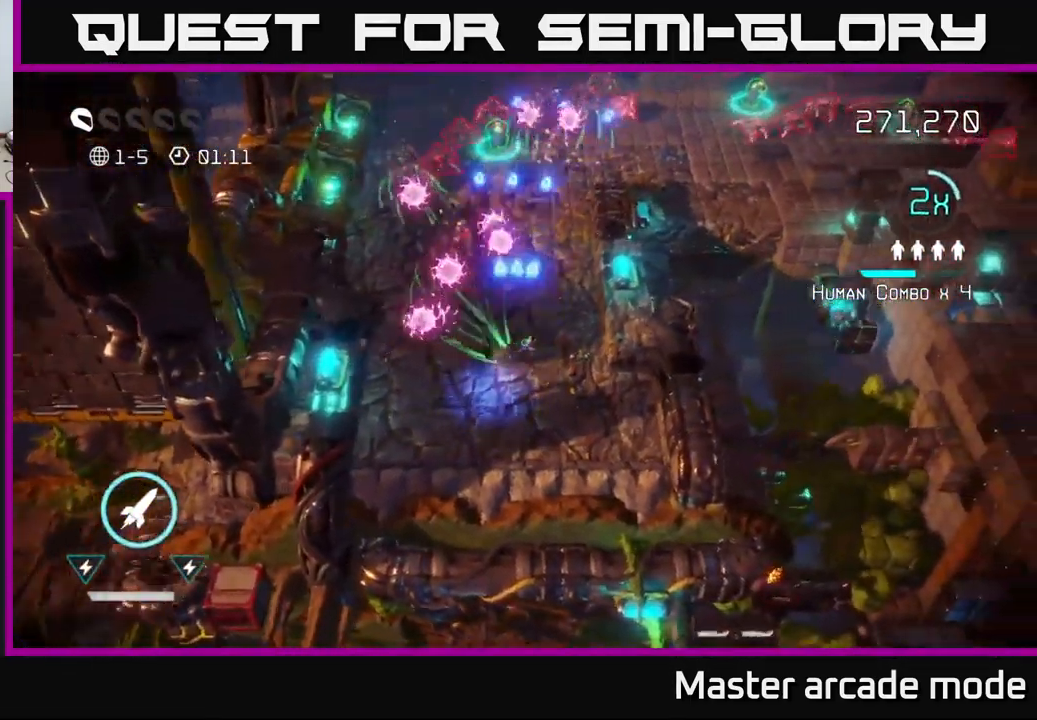
{"buttons": [], "left_stick": "up", "right_stick": "up", "events": [[50, "right_stick", "up-left"], [183, "left_stick", "up"], [200, "right_stick", "up"]]}
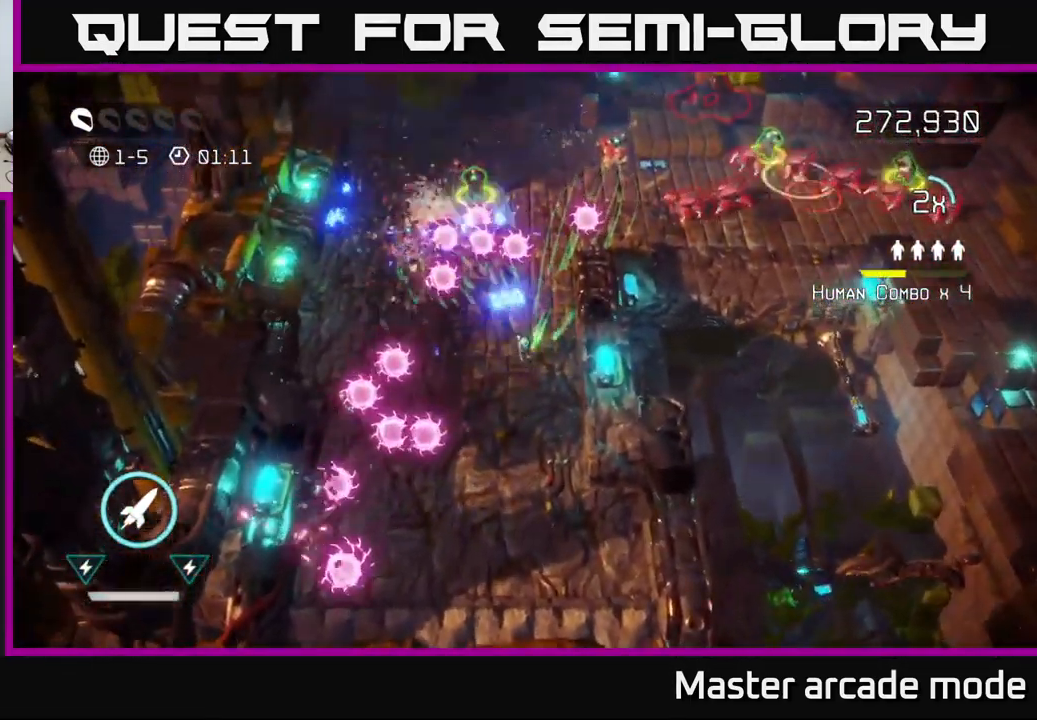
{"buttons": [], "left_stick": "up", "right_stick": "right", "events": [[83, "left_stick", "up-left"], [100, "L2", "down"], [217, "left_stick", "up"], [350, "L2", "up"], [350, "right_stick", "right"]]}
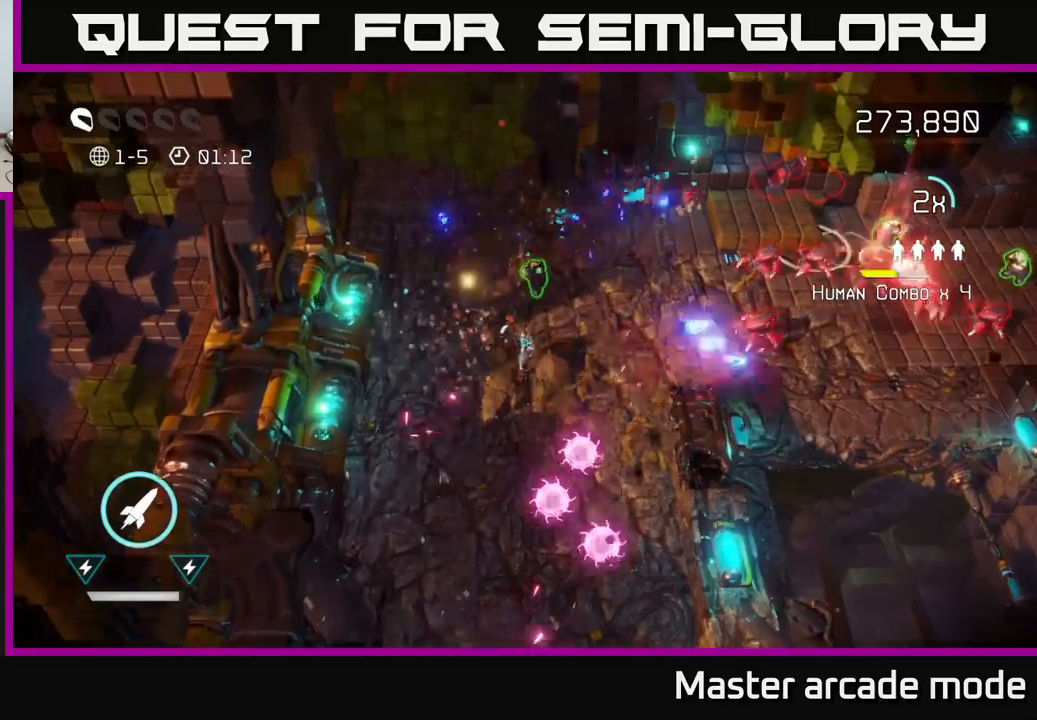
{"buttons": [], "left_stick": "up", "right_stick": "right", "events": []}
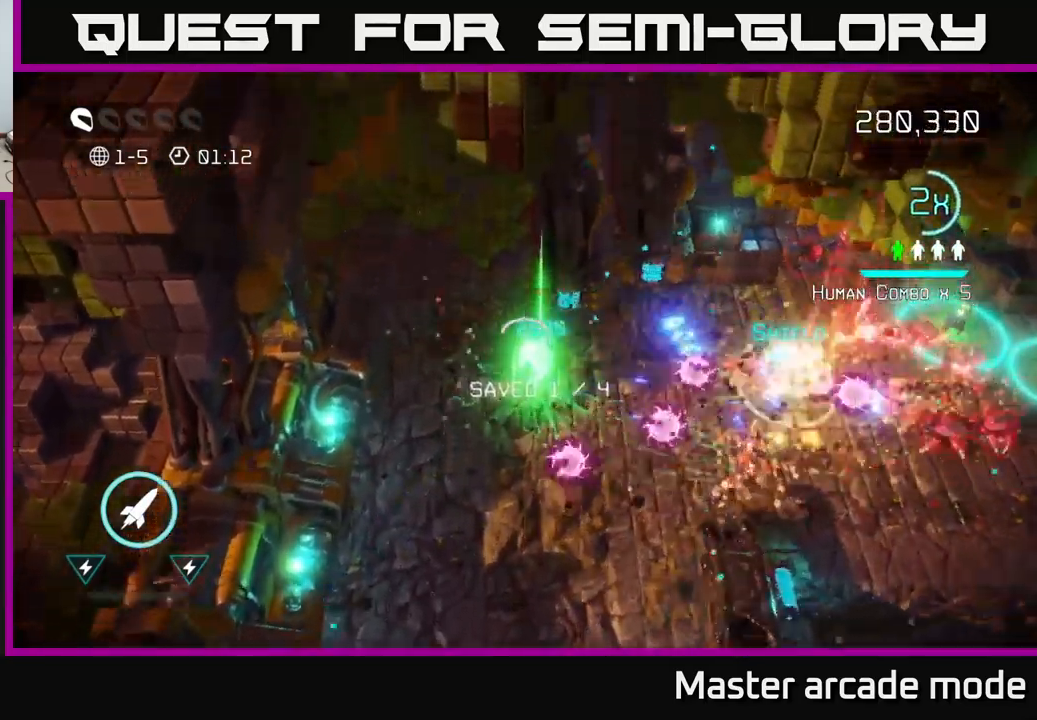
{"buttons": [], "left_stick": "up", "right_stick": "right", "events": [[317, "left_stick", "left"], [434, "left_stick", "up"]]}
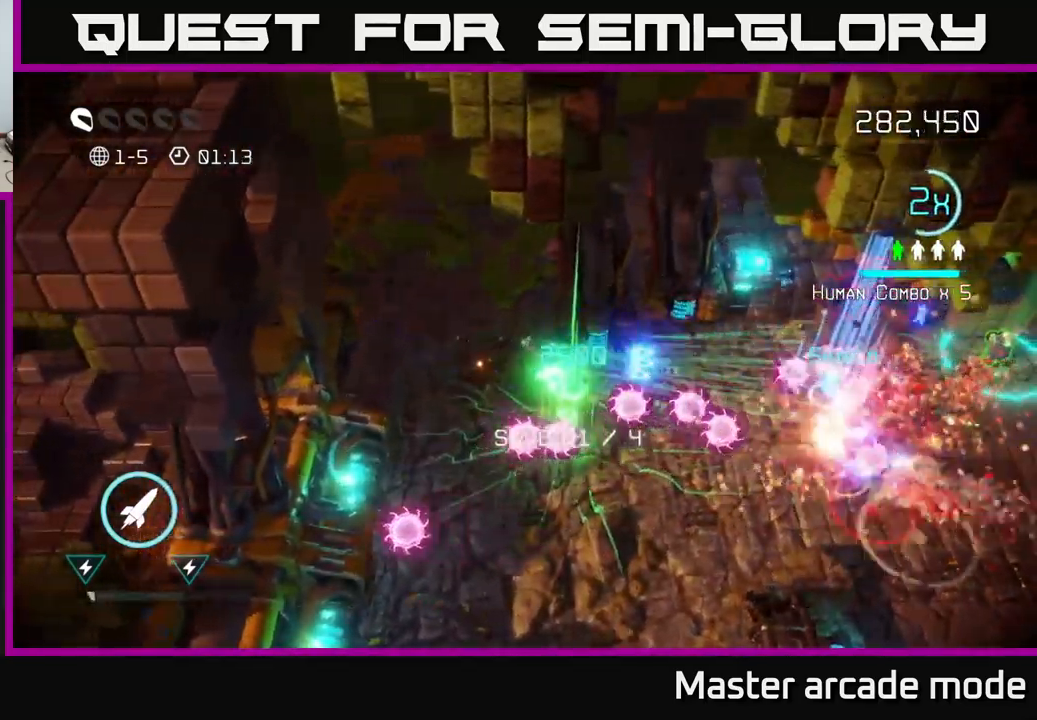
{"buttons": ["L2"], "left_stick": "up-right", "right_stick": "right", "events": [[34, "left_stick", "up-right"], [467, "L2", "down"]]}
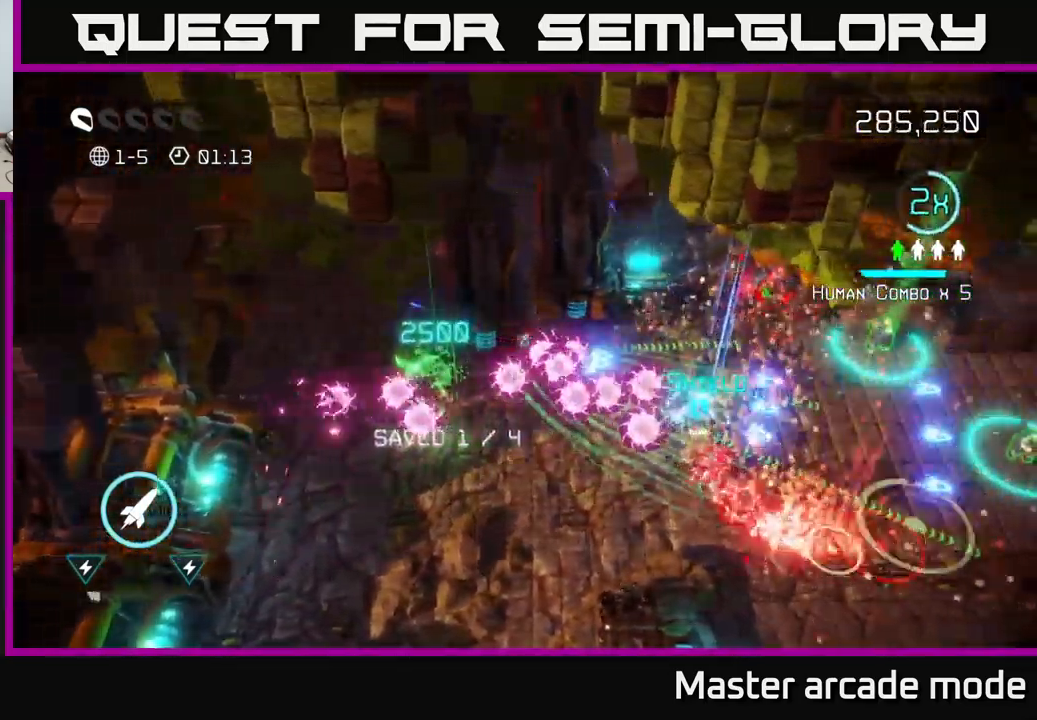
{"buttons": [], "left_stick": "right", "right_stick": "right", "events": [[117, "left_stick", "right"], [134, "L2", "up"]]}
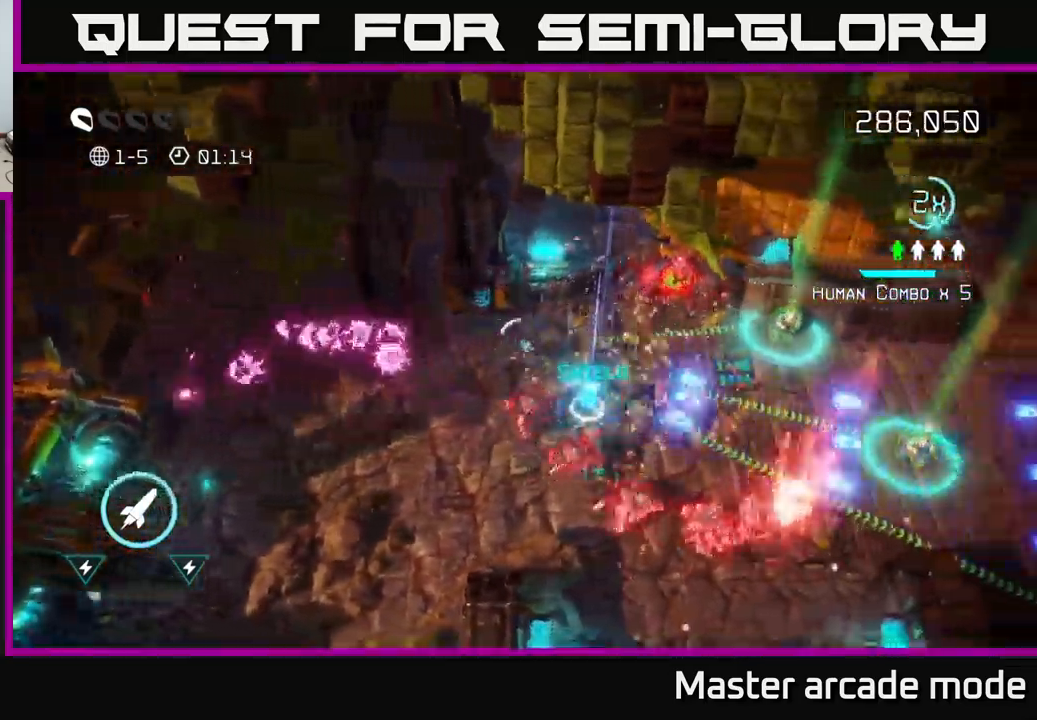
{"buttons": [], "left_stick": "right", "right_stick": "right", "events": [[17, "left_stick", "down-right"], [234, "left_stick", "right"], [317, "right_stick", "down-right"], [450, "right_stick", "right"]]}
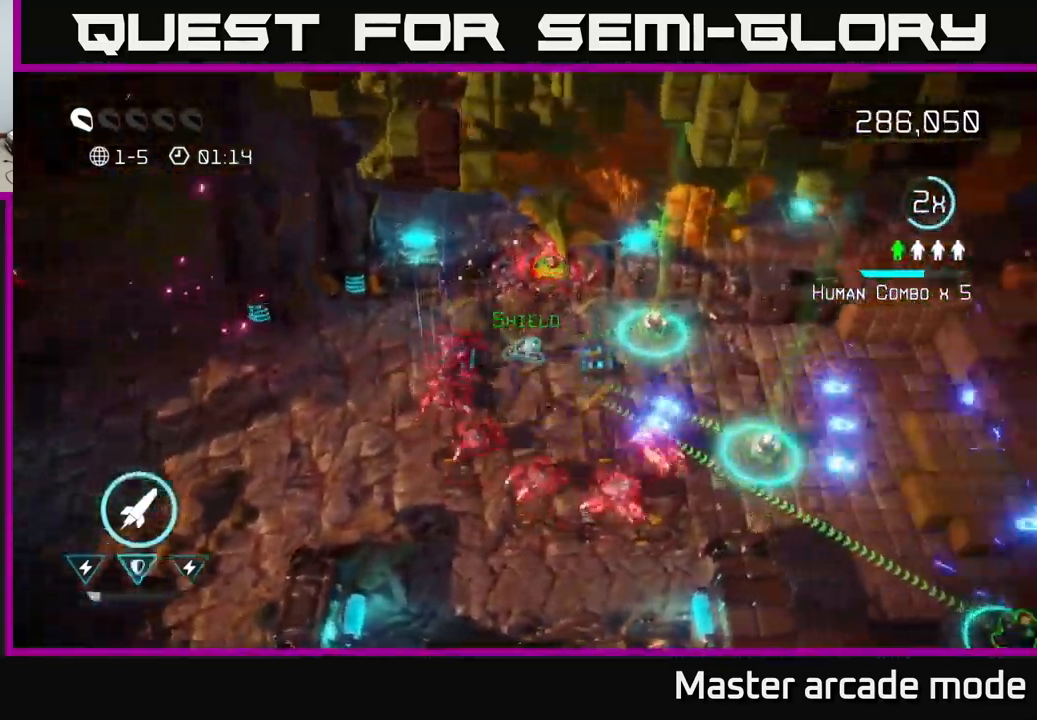
{"buttons": [], "left_stick": "right", "right_stick": "left", "events": [[217, "right_stick", "down"], [284, "right_stick", "left"]]}
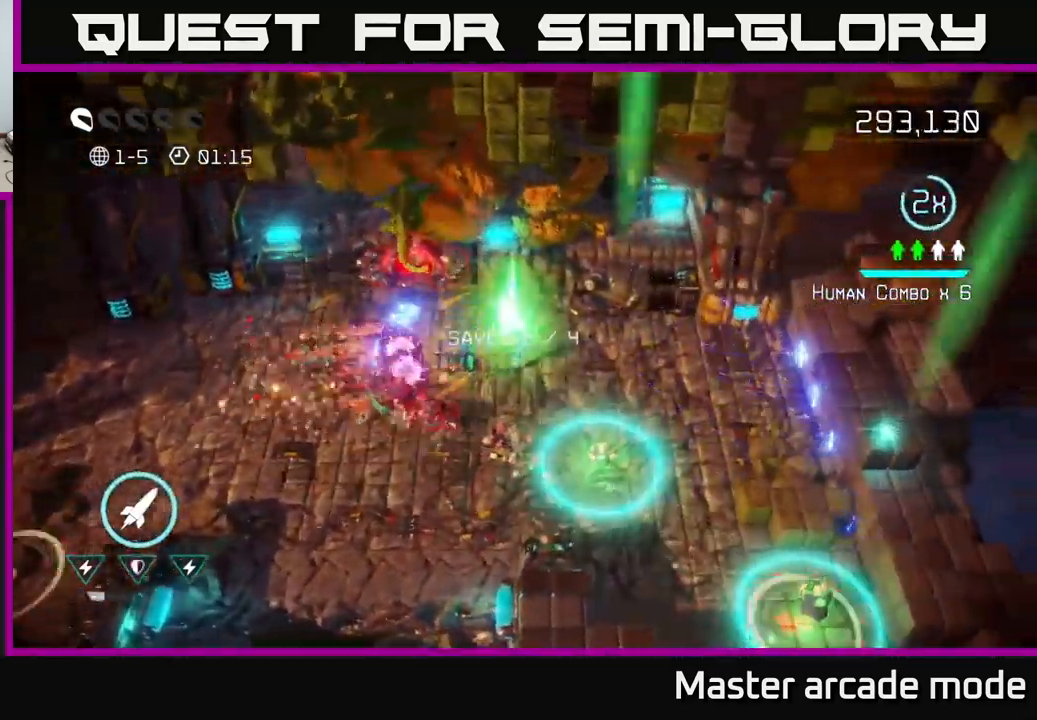
{"buttons": [], "left_stick": "down-right", "right_stick": "left", "events": [[234, "left_stick", "down-right"]]}
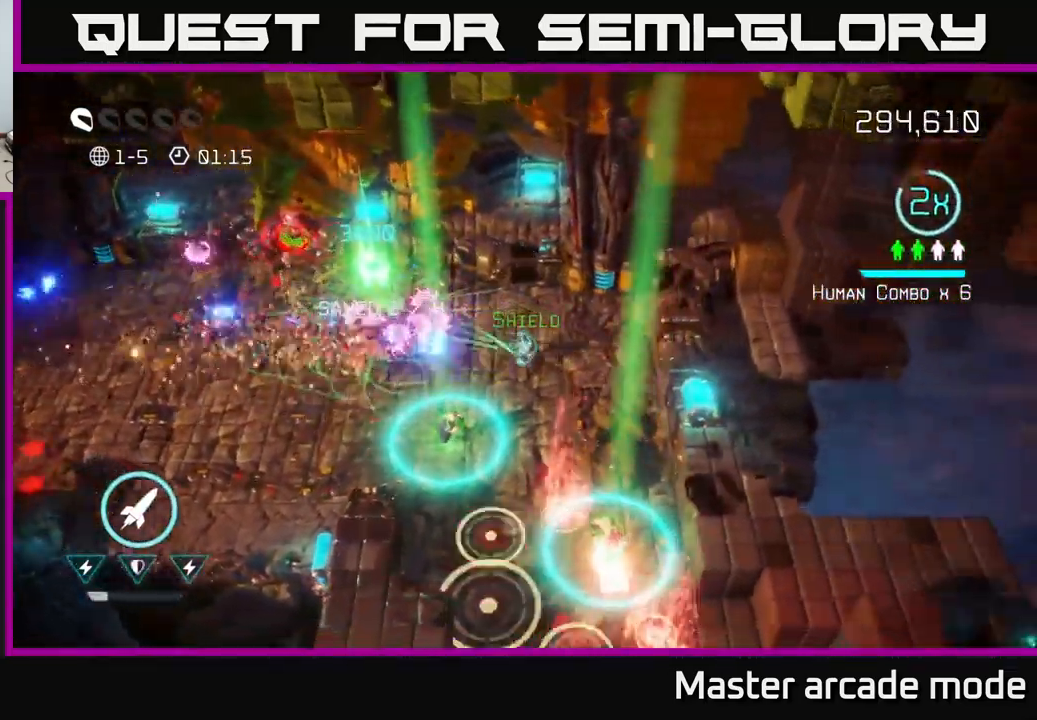
{"buttons": [], "left_stick": "down", "right_stick": "down", "events": [[167, "right_stick", "down"], [467, "left_stick", "down"]]}
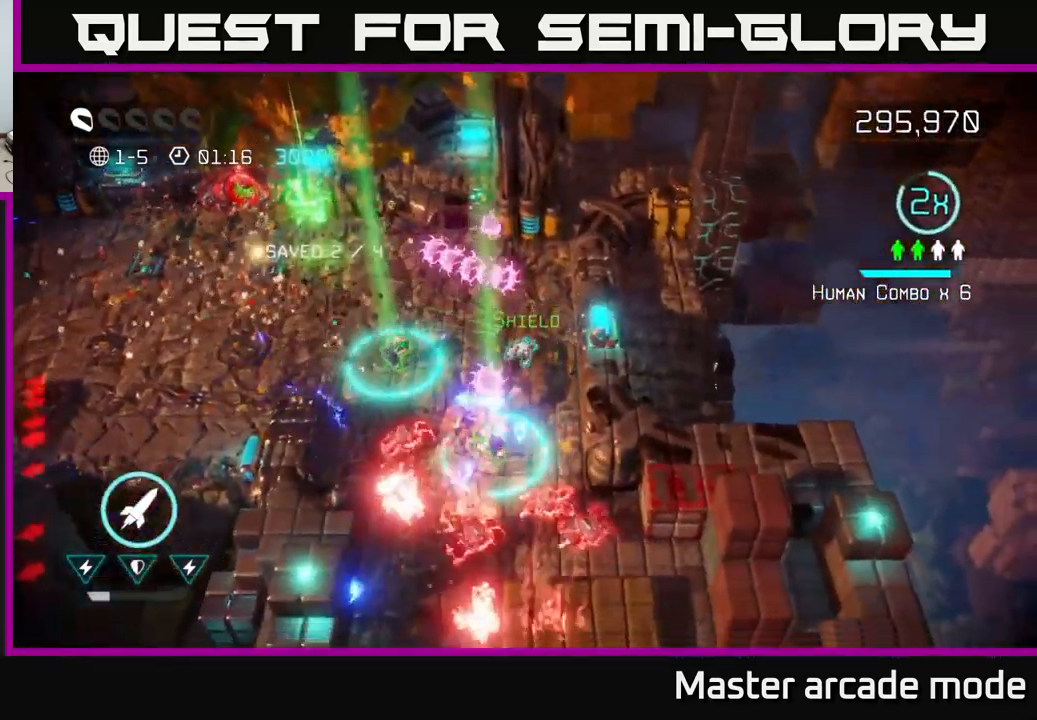
{"buttons": ["L2"], "left_stick": "down", "right_stick": "up-left", "events": [[117, "L2", "down"], [317, "L2", "up"], [317, "right_stick", "center"], [384, "right_stick", "up-left"], [400, "L2", "down"]]}
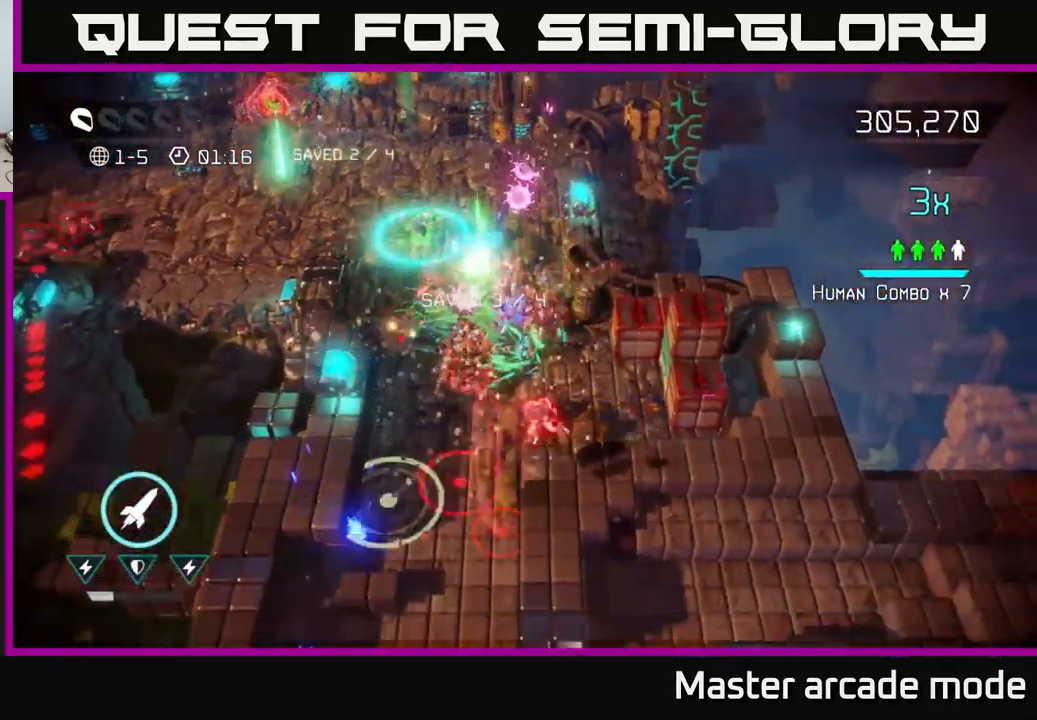
{"buttons": [], "left_stick": "down-right", "right_stick": "up-left", "events": [[34, "L2", "up"], [84, "right_stick", "up"], [284, "left_stick", "down-right"], [484, "right_stick", "up-left"]]}
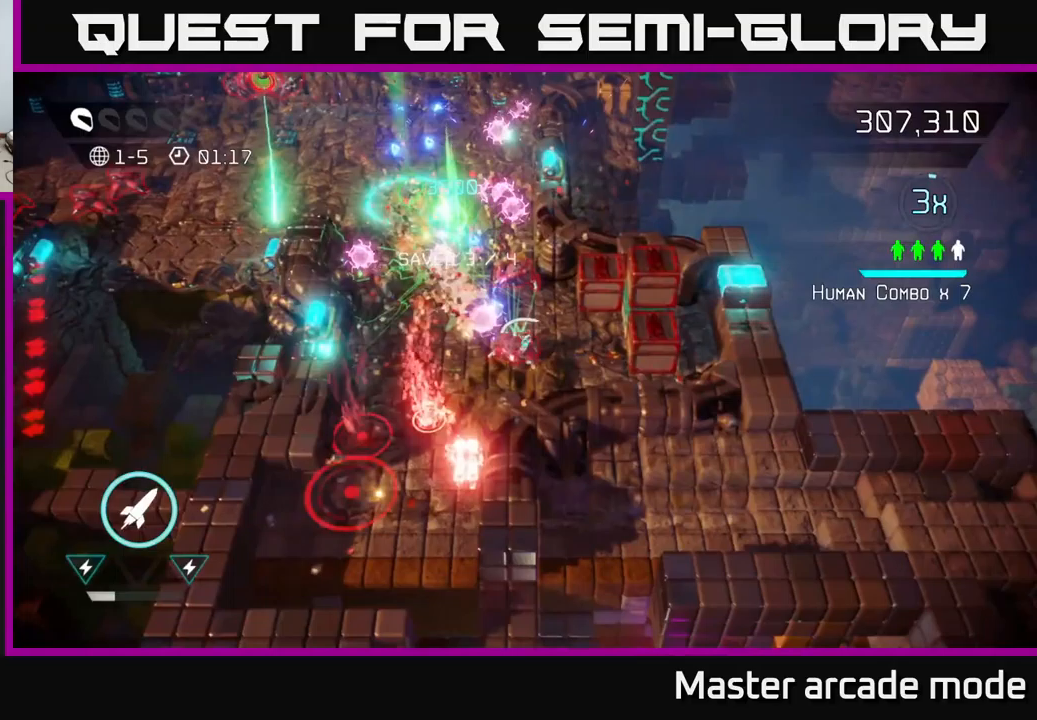
{"buttons": [], "left_stick": "left", "right_stick": "up-left", "events": [[17, "left_stick", "right"], [217, "left_stick", "center"], [300, "left_stick", "right"], [417, "left_stick", "down"], [483, "left_stick", "left"]]}
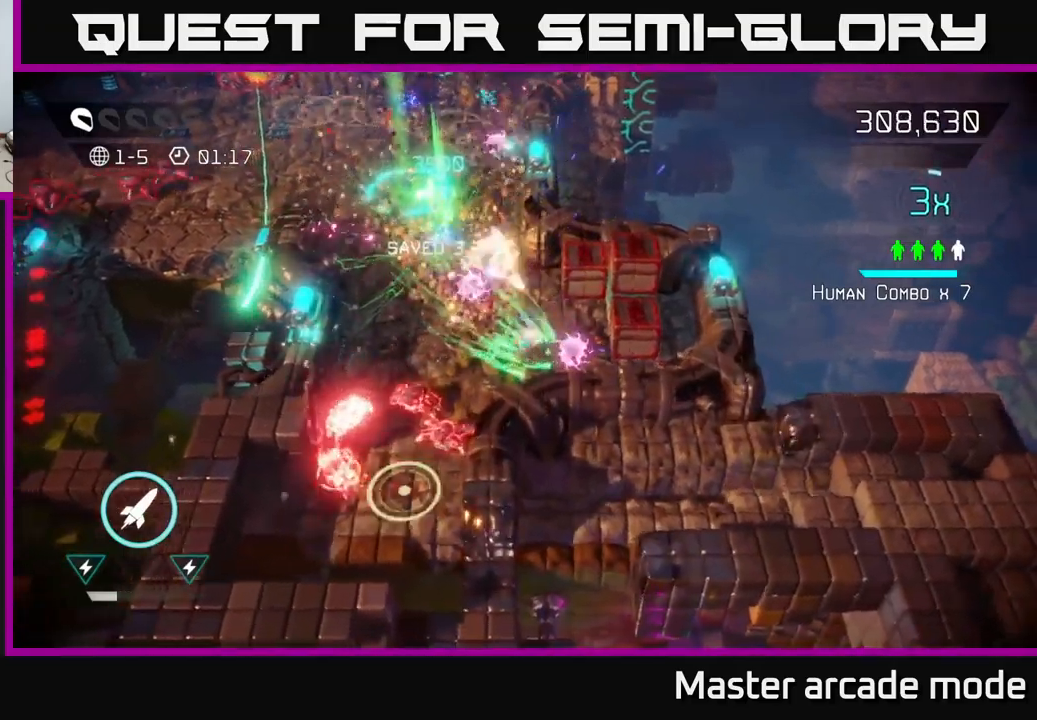
{"buttons": [], "left_stick": "up-left", "right_stick": "up-left", "events": [[100, "left_stick", "up-left"], [100, "right_stick", "up"], [283, "right_stick", "up-left"]]}
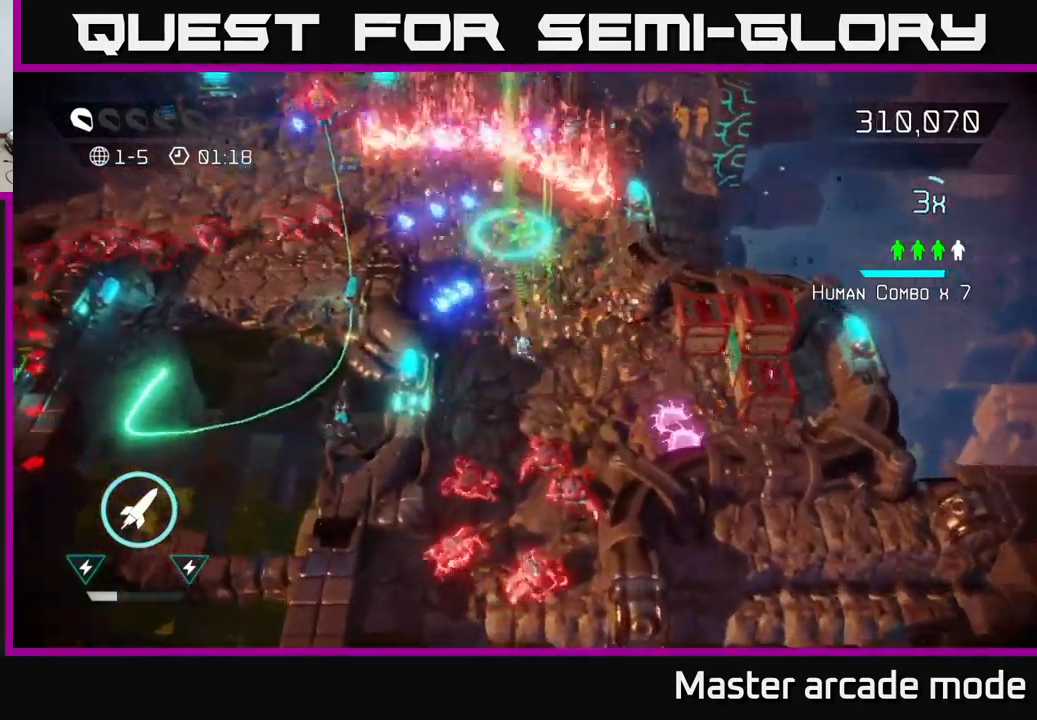
{"buttons": [], "left_stick": "up", "right_stick": "up", "events": [[300, "right_stick", "up"], [383, "left_stick", "up"]]}
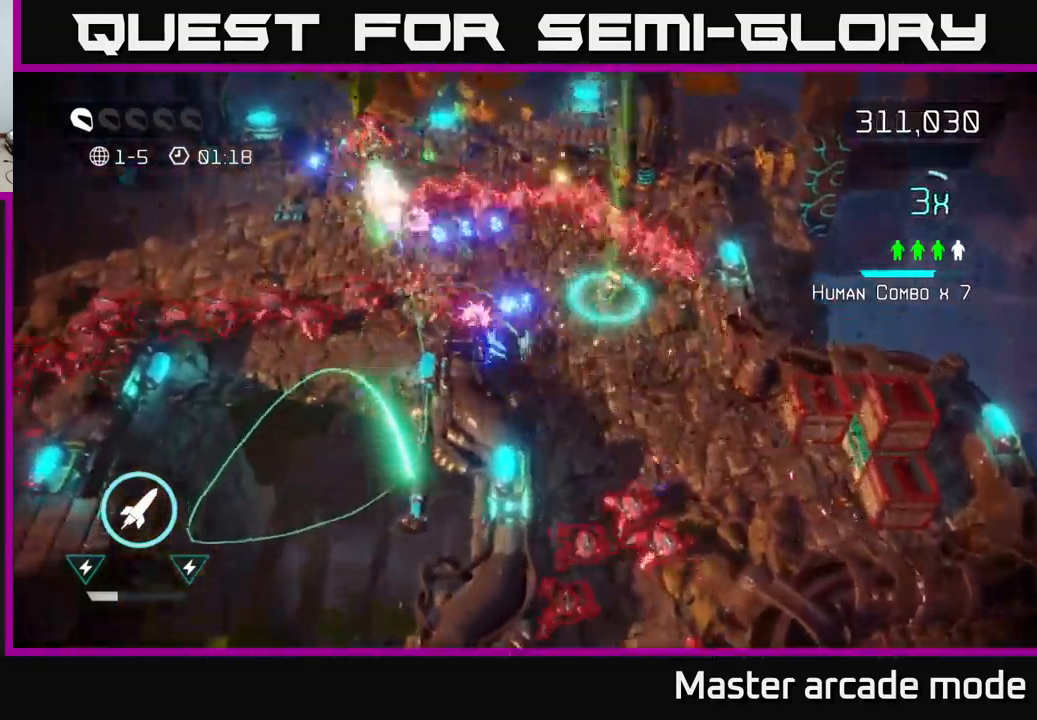
{"buttons": ["L2"], "left_stick": "up-left", "right_stick": "up-left", "events": [[100, "left_stick", "up-left"], [150, "L2", "down"], [367, "right_stick", "up-left"]]}
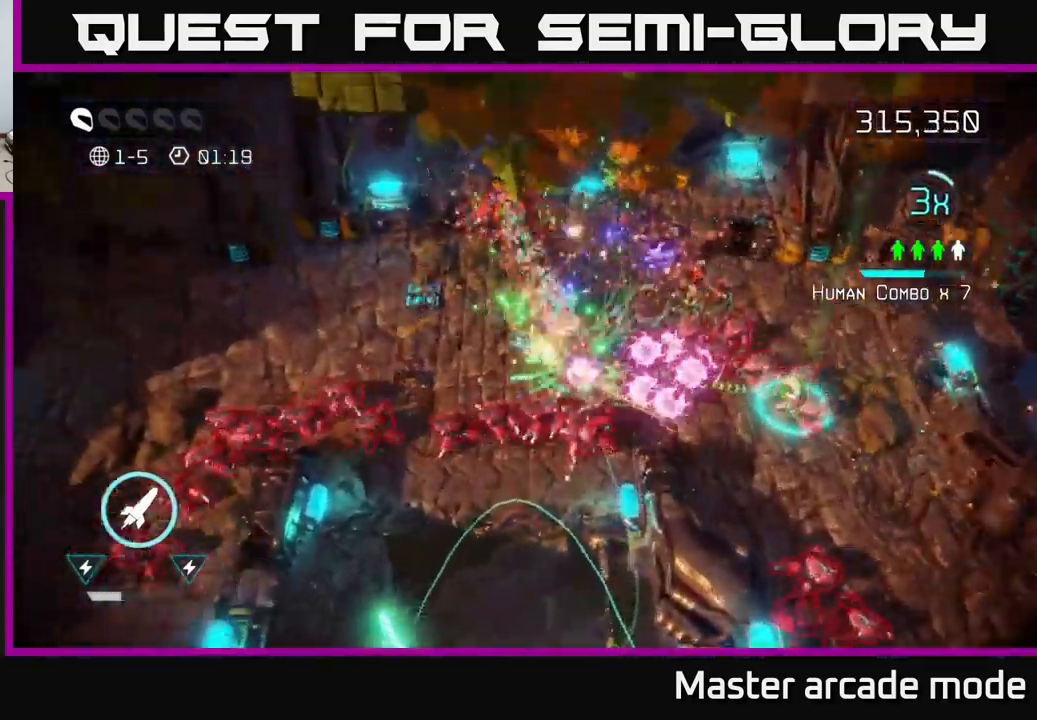
{"buttons": [], "left_stick": "up-left", "right_stick": "down-right", "events": [[133, "L2", "up"], [133, "right_stick", "up-right"], [183, "right_stick", "down-right"], [283, "R2", "down"], [283, "right_stick", "right"], [383, "R2", "up"], [417, "right_stick", "down-right"]]}
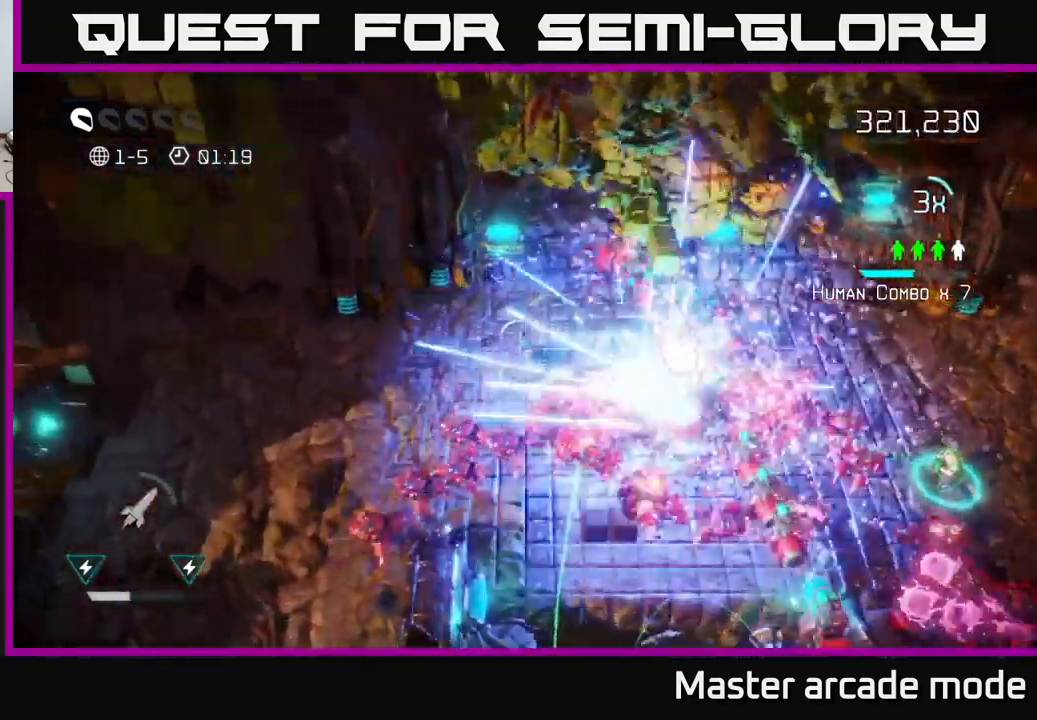
{"buttons": [], "left_stick": "down-left", "right_stick": "right", "events": [[333, "left_stick", "left"], [467, "right_stick", "right"], [500, "left_stick", "down-left"]]}
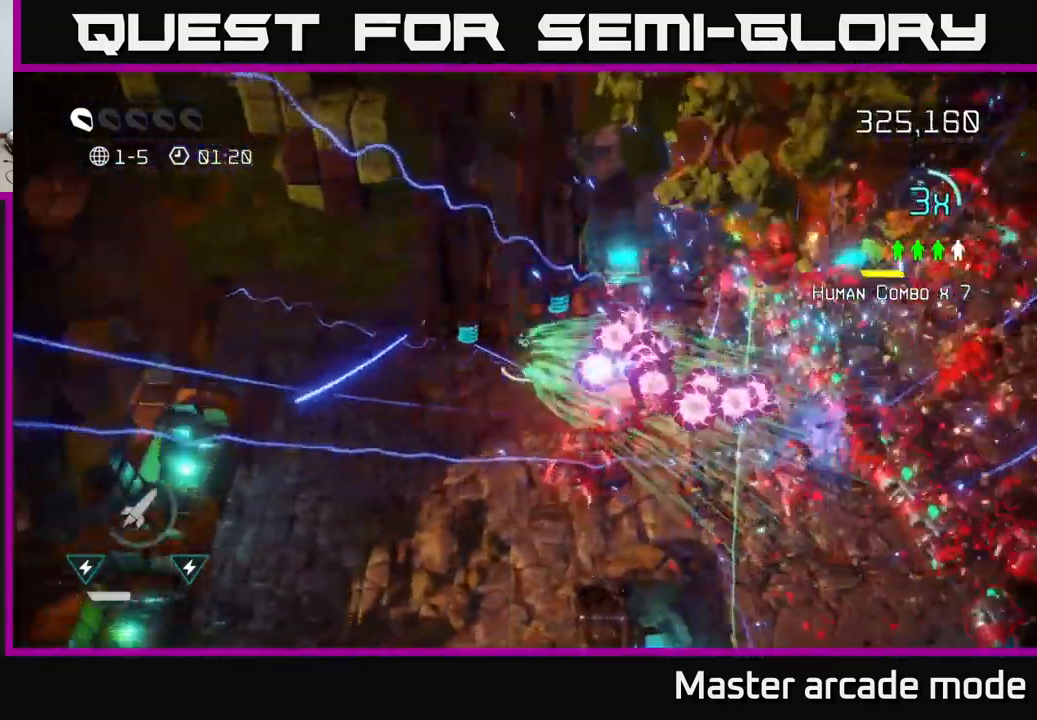
{"buttons": [], "left_stick": "down-left", "right_stick": "right", "events": []}